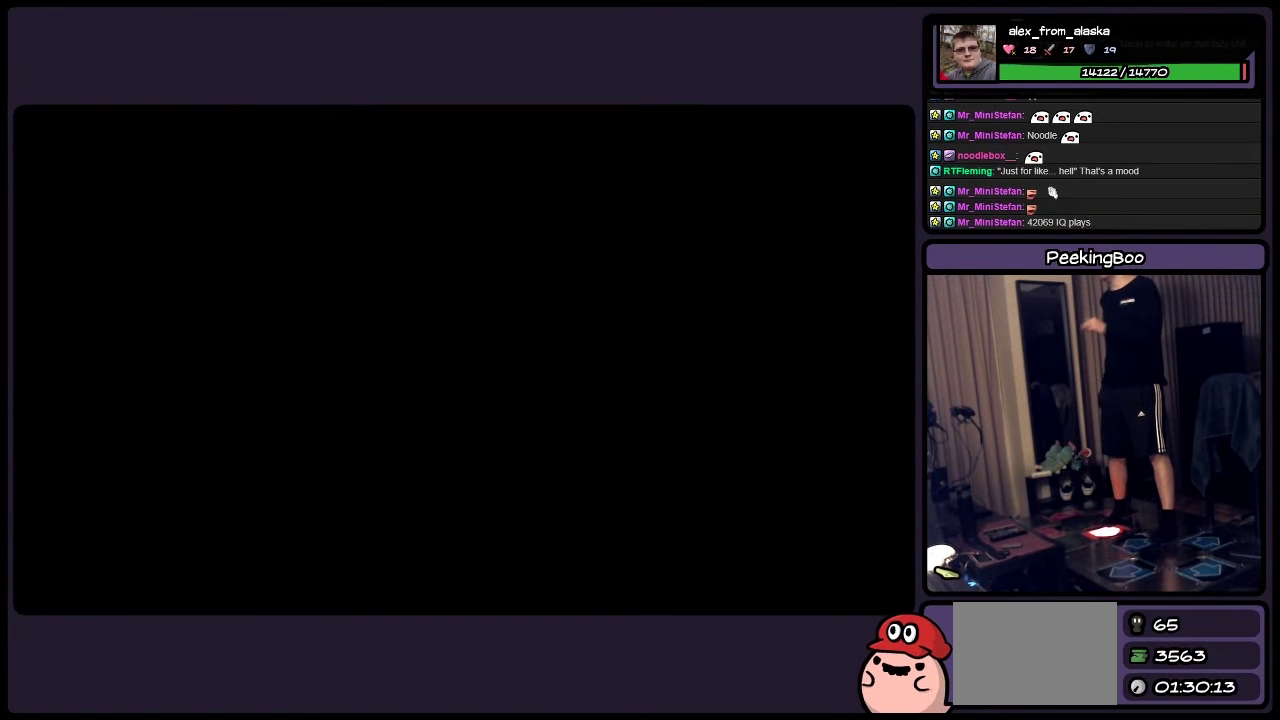
Gameplay with a controller (Nintendo layout); each line is a JSON object with the inputs held at the frame after it. "events" lists button and stick changes between this image and that frame as [ms after this image, input, new state], when the widget could be followed in between. Not read: L3 R3.
{"buttons": ["Y"], "events": []}
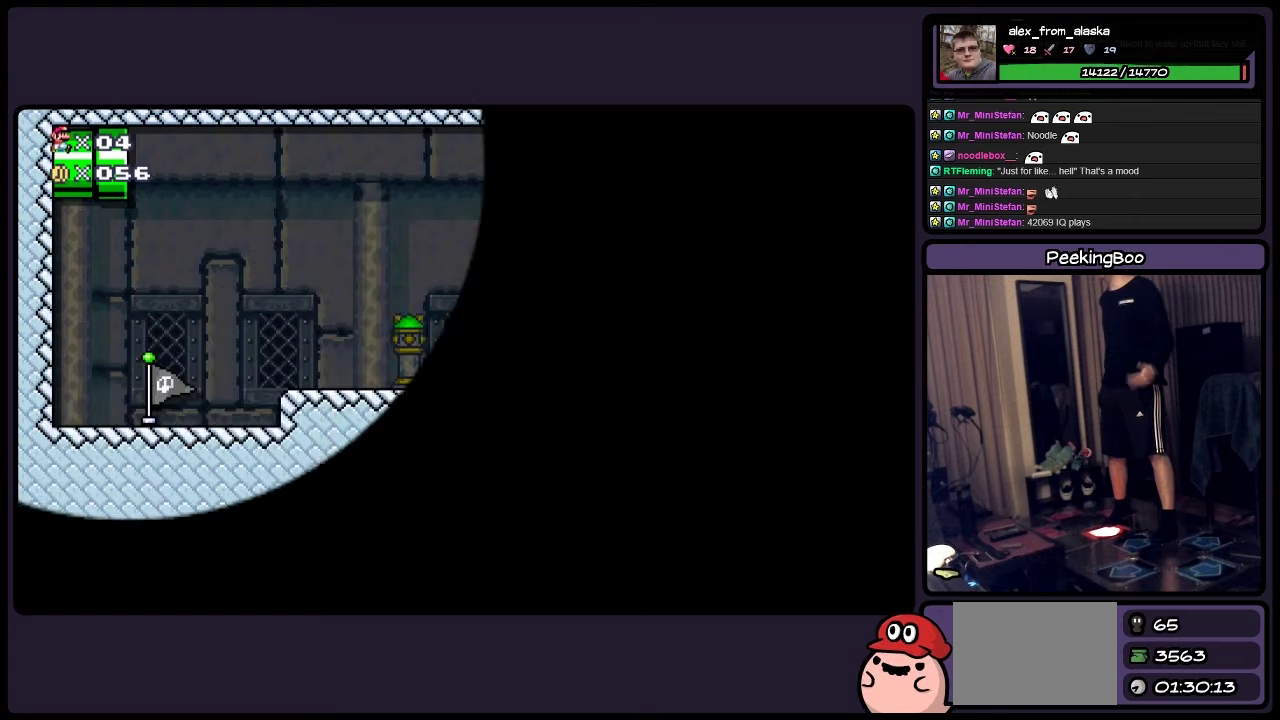
{"buttons": ["Y"], "events": []}
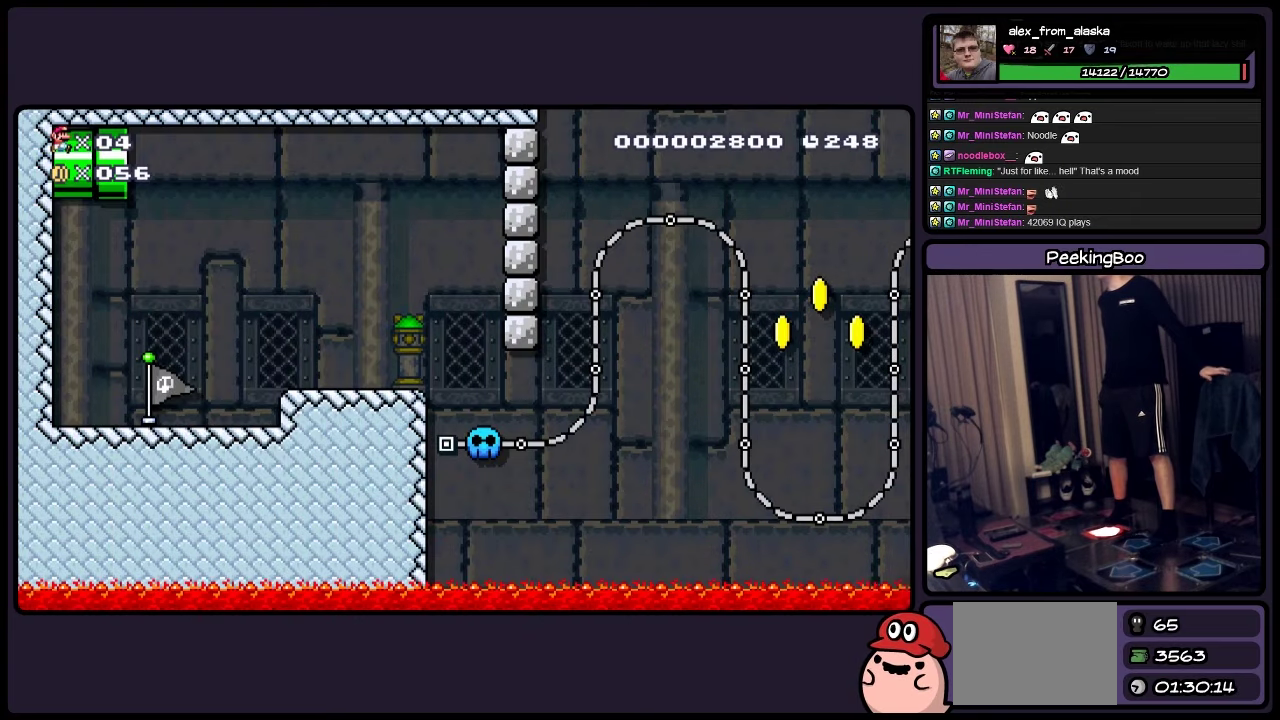
{"buttons": ["Y"], "events": []}
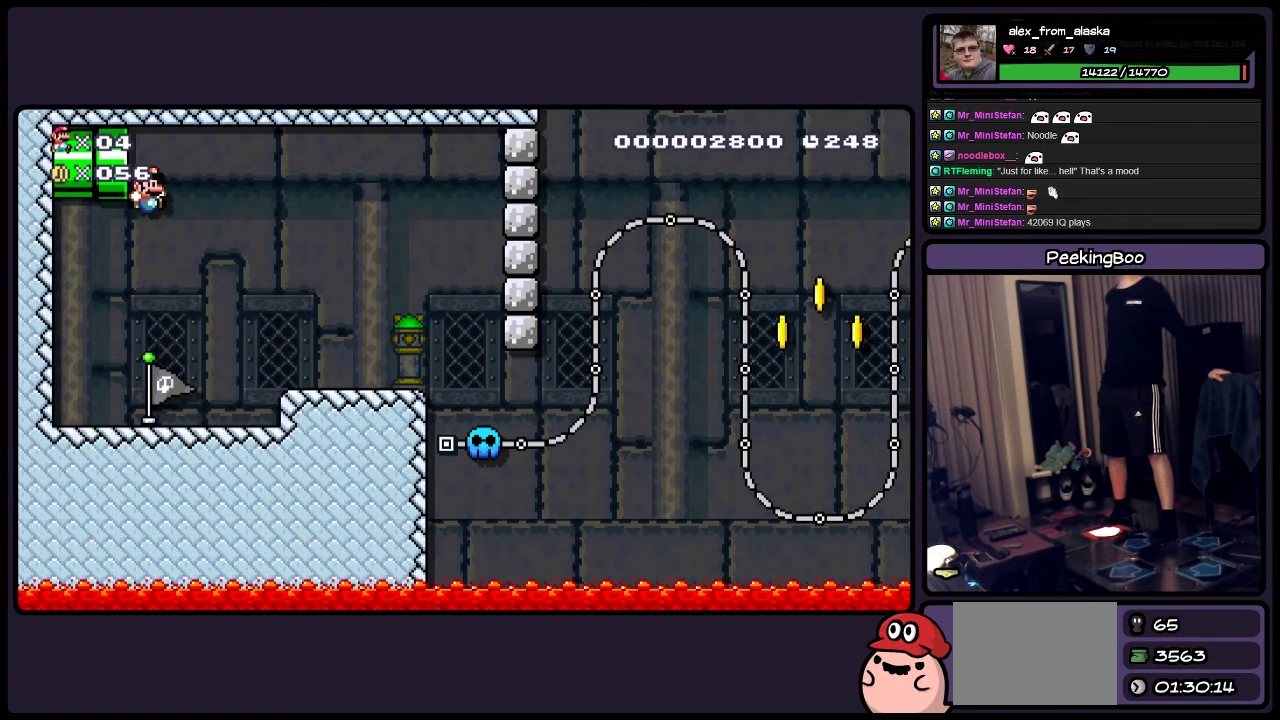
{"buttons": ["Y", "DPAD_RIGHT"], "events": [[366, "DPAD_RIGHT", "down"]]}
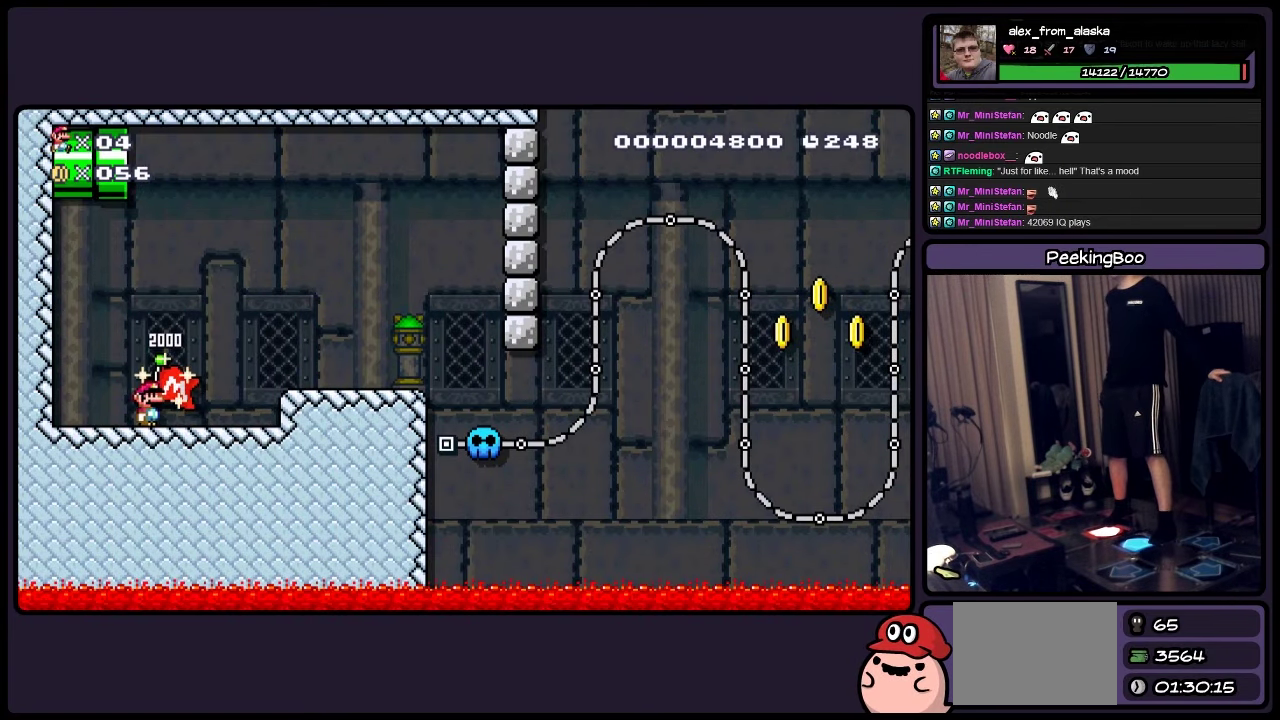
{"buttons": ["Y", "DPAD_RIGHT"], "events": []}
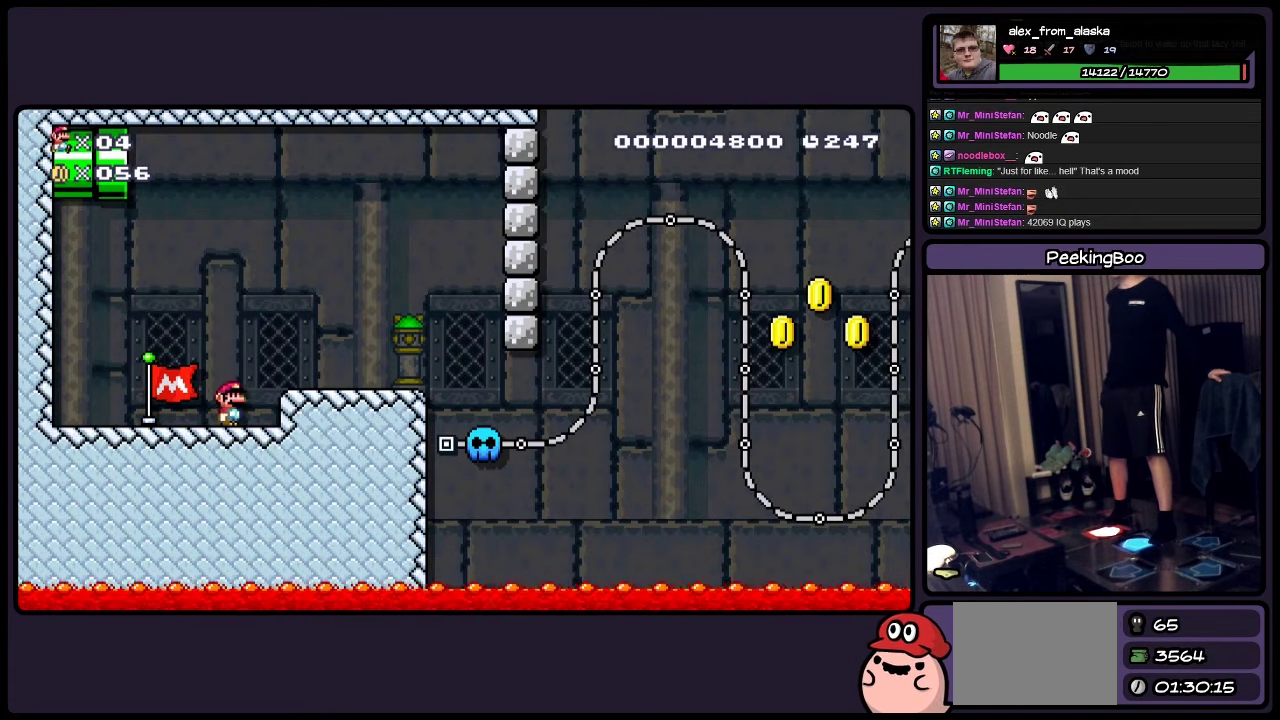
{"buttons": ["Y", "DPAD_RIGHT"], "events": [[150, "DPAD_RIGHT", "up"], [283, "A", "down"], [366, "A", "up"], [366, "DPAD_RIGHT", "down"]]}
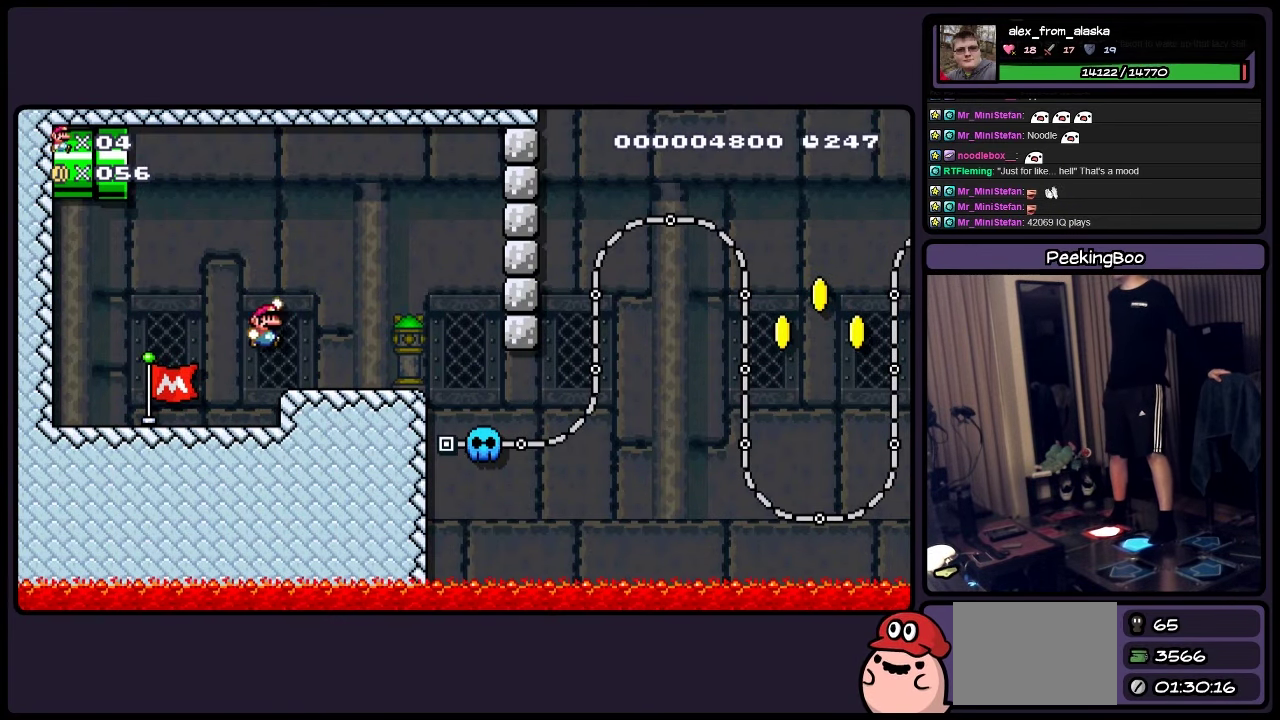
{"buttons": ["Y", "DPAD_RIGHT"], "events": [[116, "DPAD_RIGHT", "up"], [400, "DPAD_RIGHT", "down"]]}
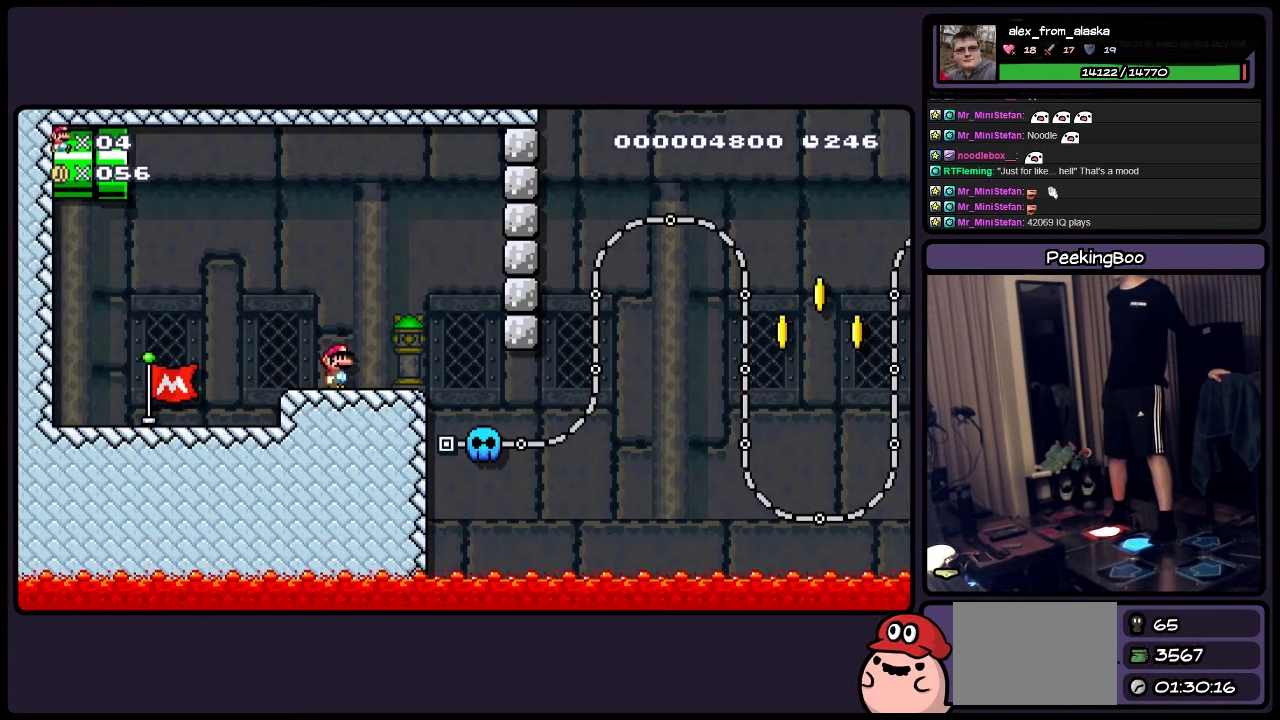
{"buttons": ["Y", "DPAD_RIGHT"], "events": [[116, "A", "down"], [450, "A", "up"]]}
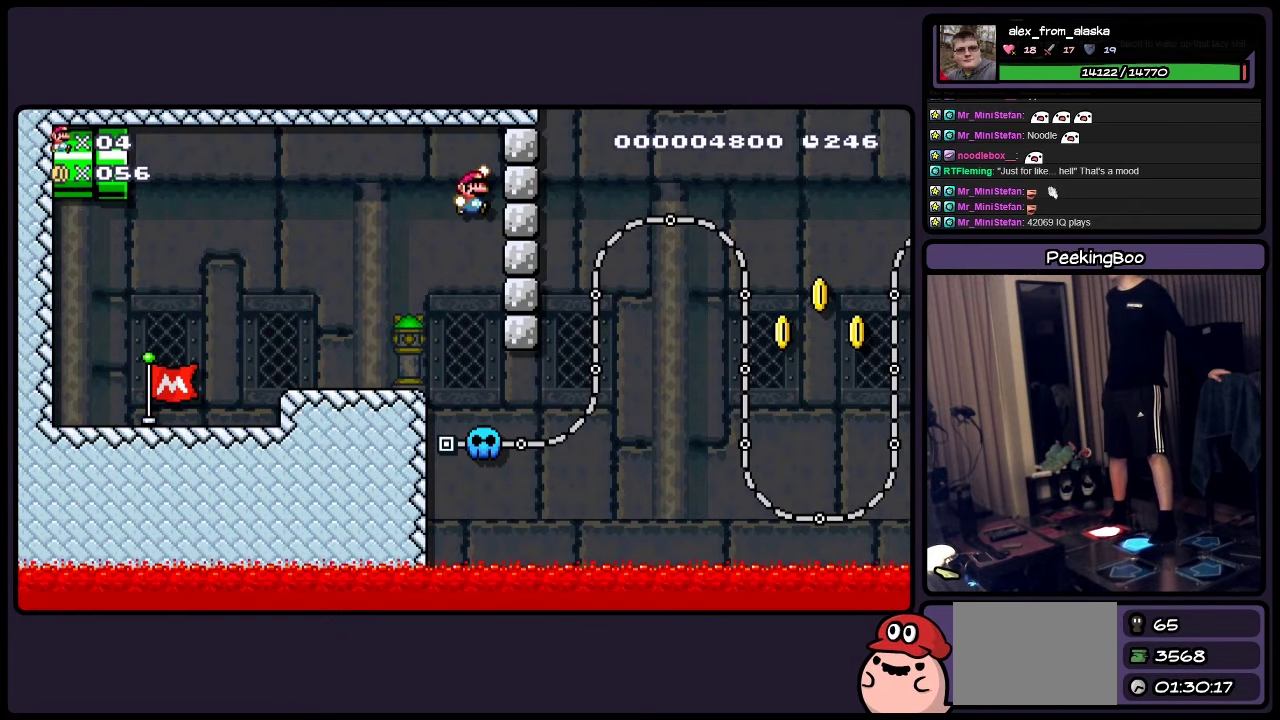
{"buttons": ["Y"], "events": [[66, "DPAD_RIGHT", "up"]]}
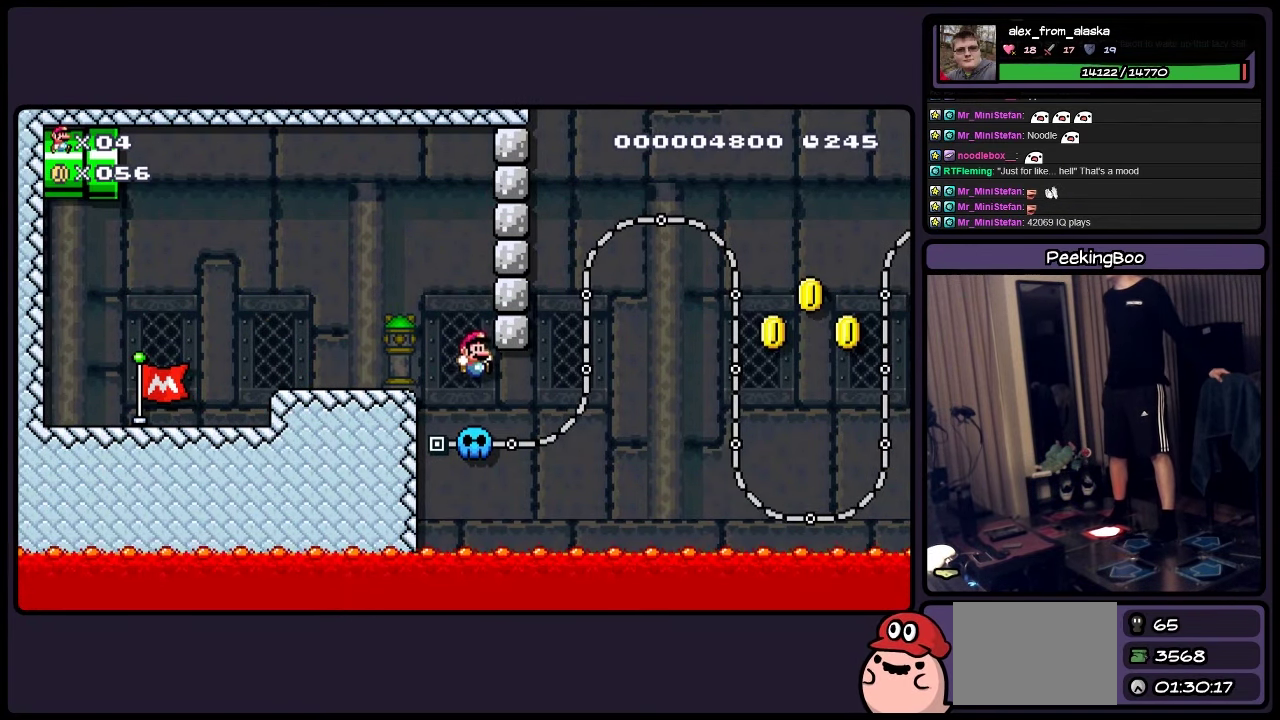
{"buttons": ["Y"], "events": []}
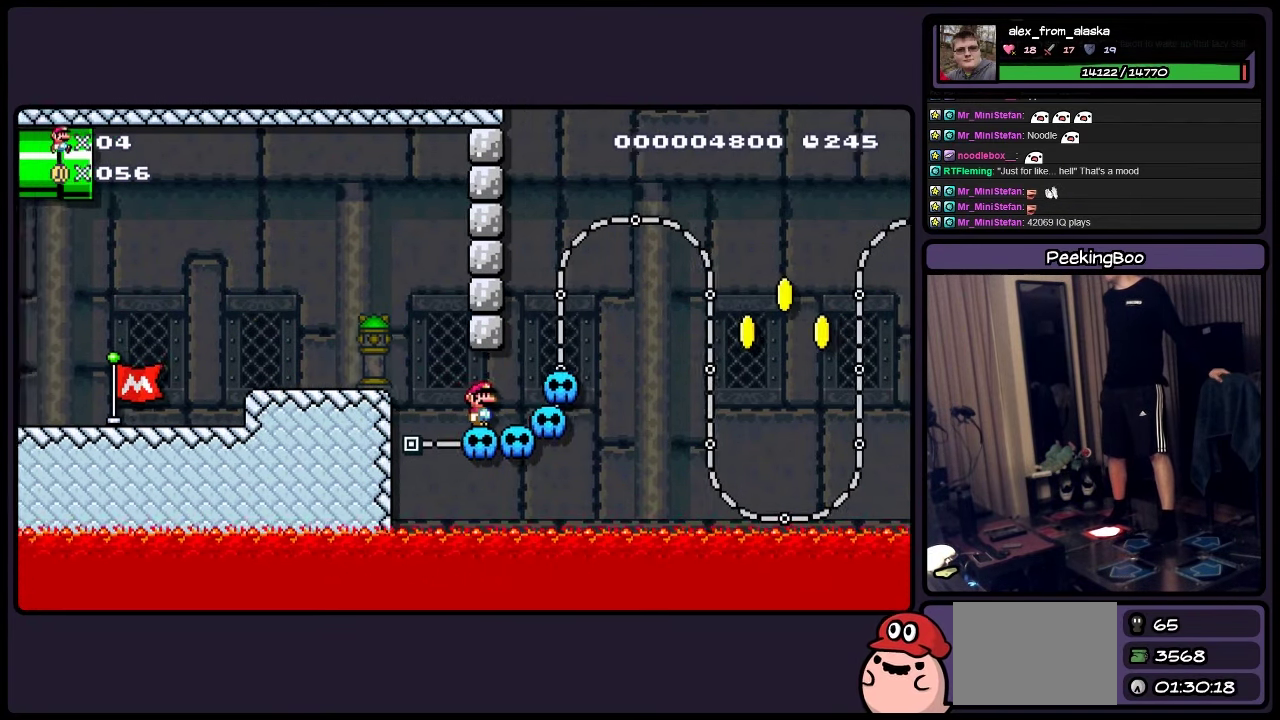
{"buttons": ["Y"], "events": []}
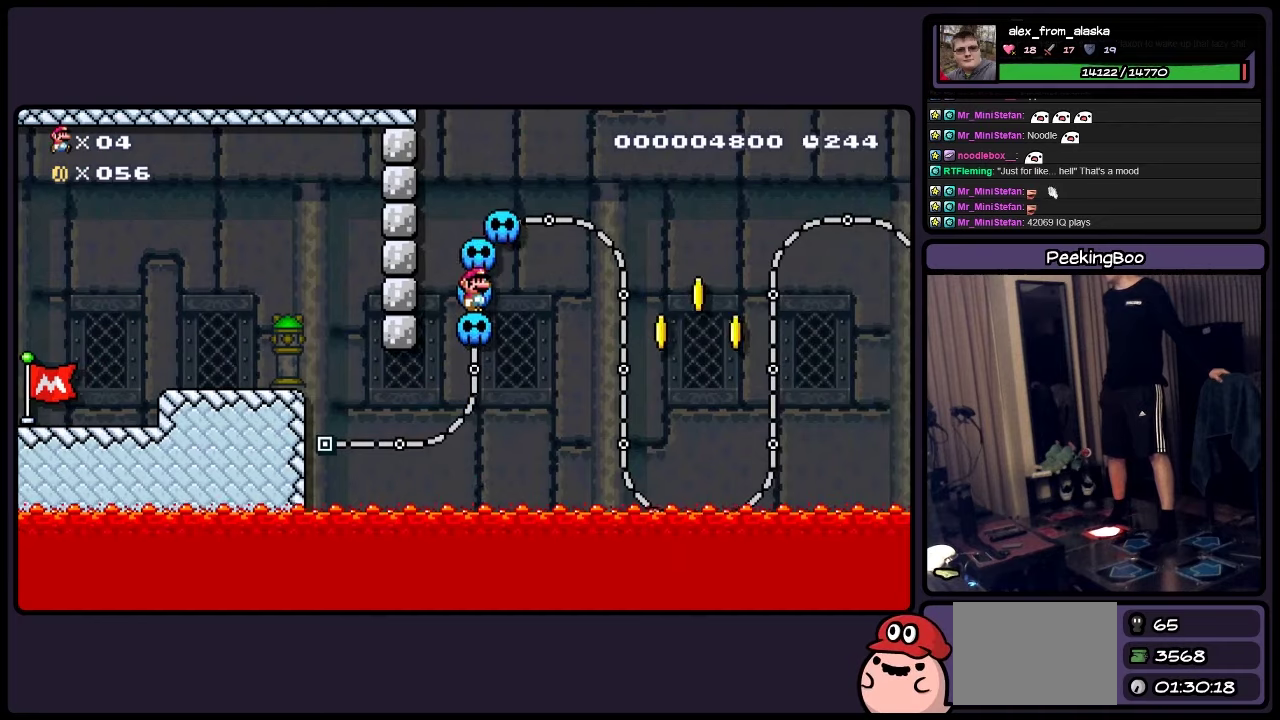
{"buttons": ["Y"], "events": []}
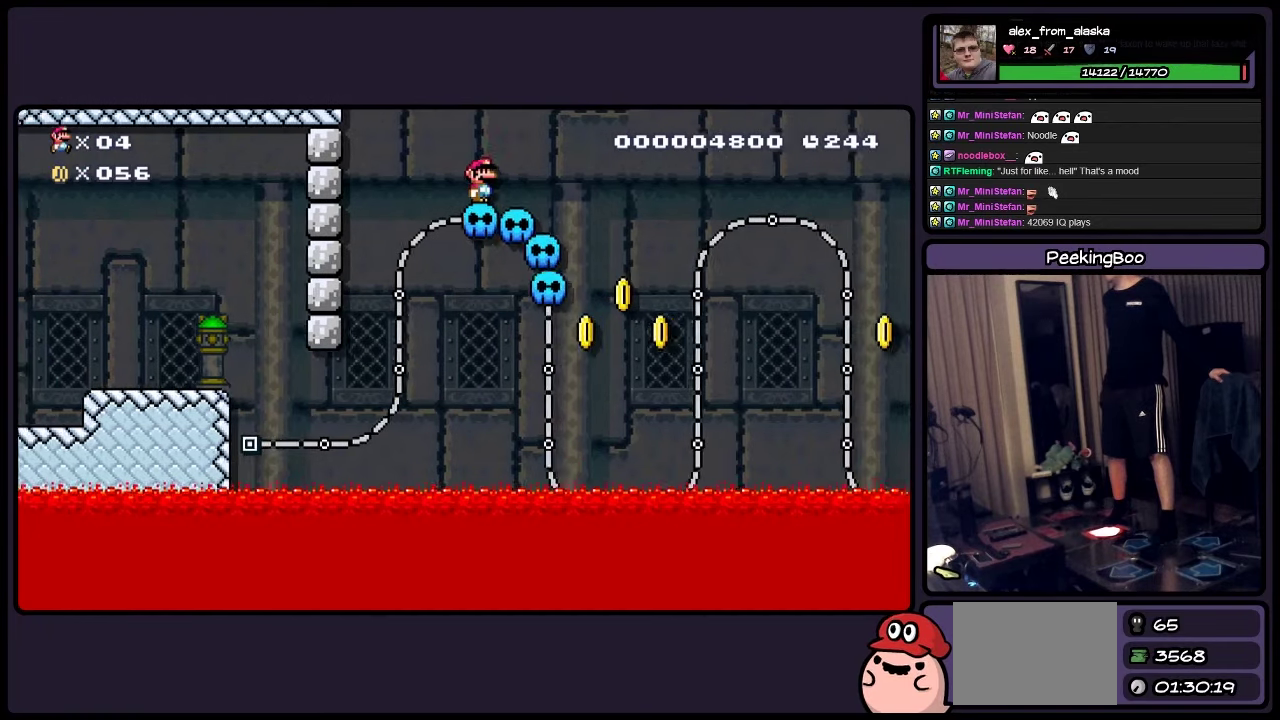
{"buttons": ["Y"], "events": []}
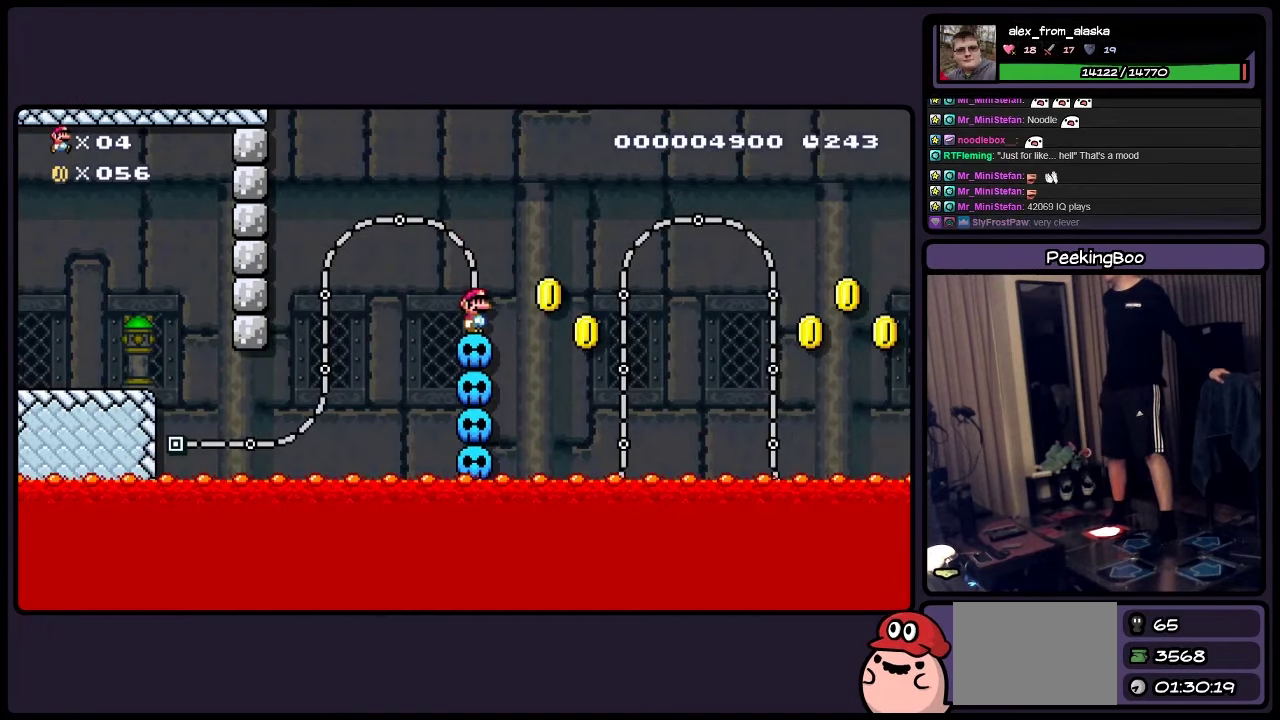
{"buttons": ["A", "Y", "DPAD_RIGHT"], "events": [[33, "DPAD_RIGHT", "down"], [67, "A", "down"], [317, "DPAD_RIGHT", "up"], [450, "DPAD_RIGHT", "down"]]}
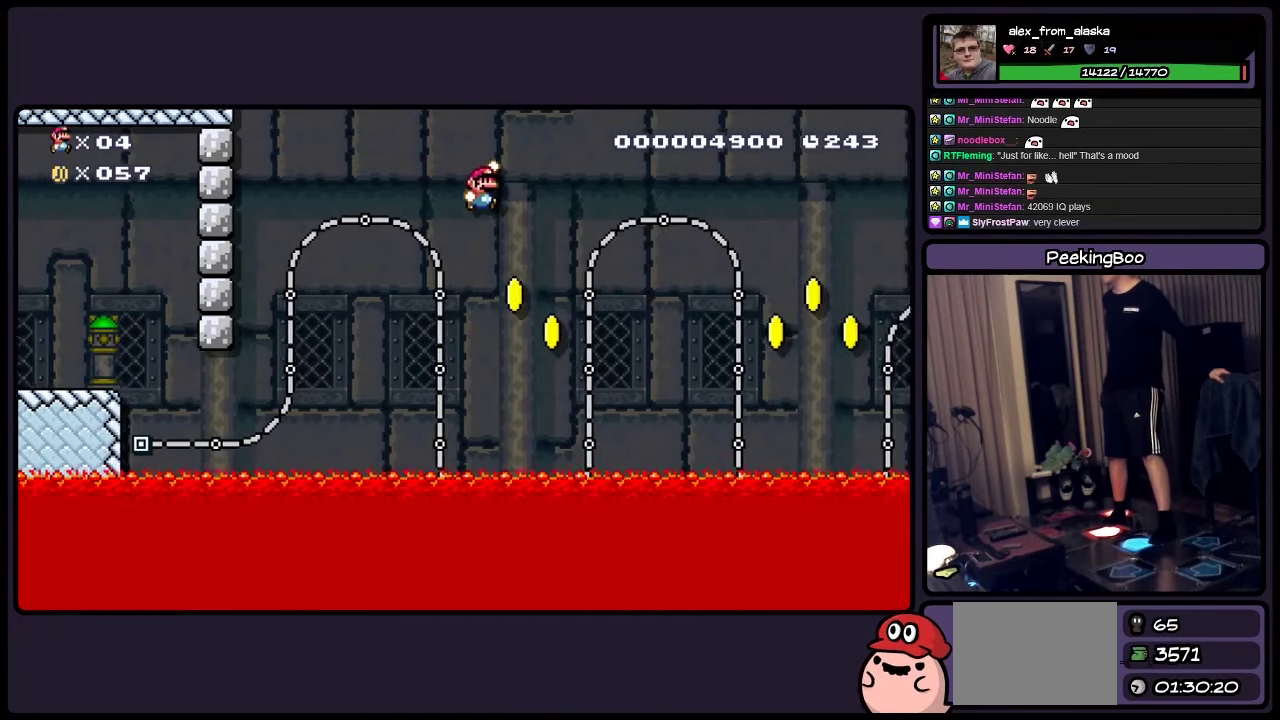
{"buttons": ["Y", "DPAD_LEFT"], "events": [[150, "DPAD_RIGHT", "up"], [400, "A", "up"], [483, "DPAD_LEFT", "down"]]}
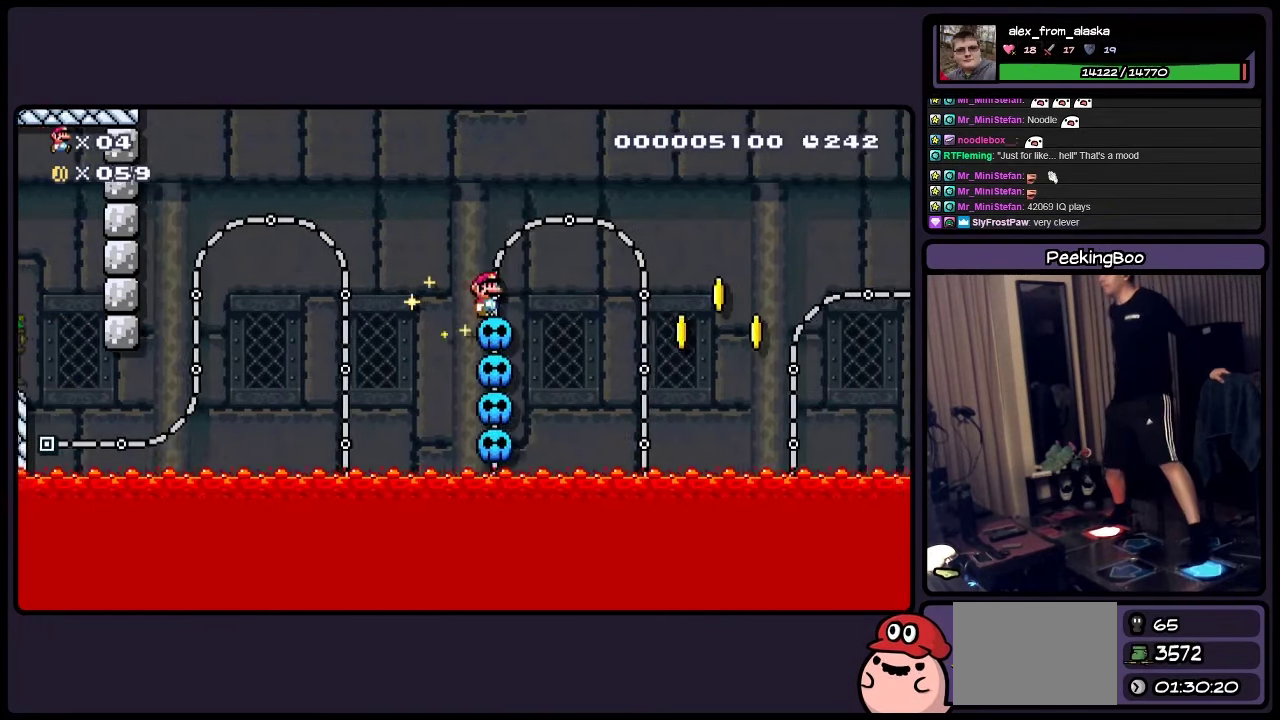
{"buttons": ["Y"], "events": [[150, "DPAD_LEFT", "up"]]}
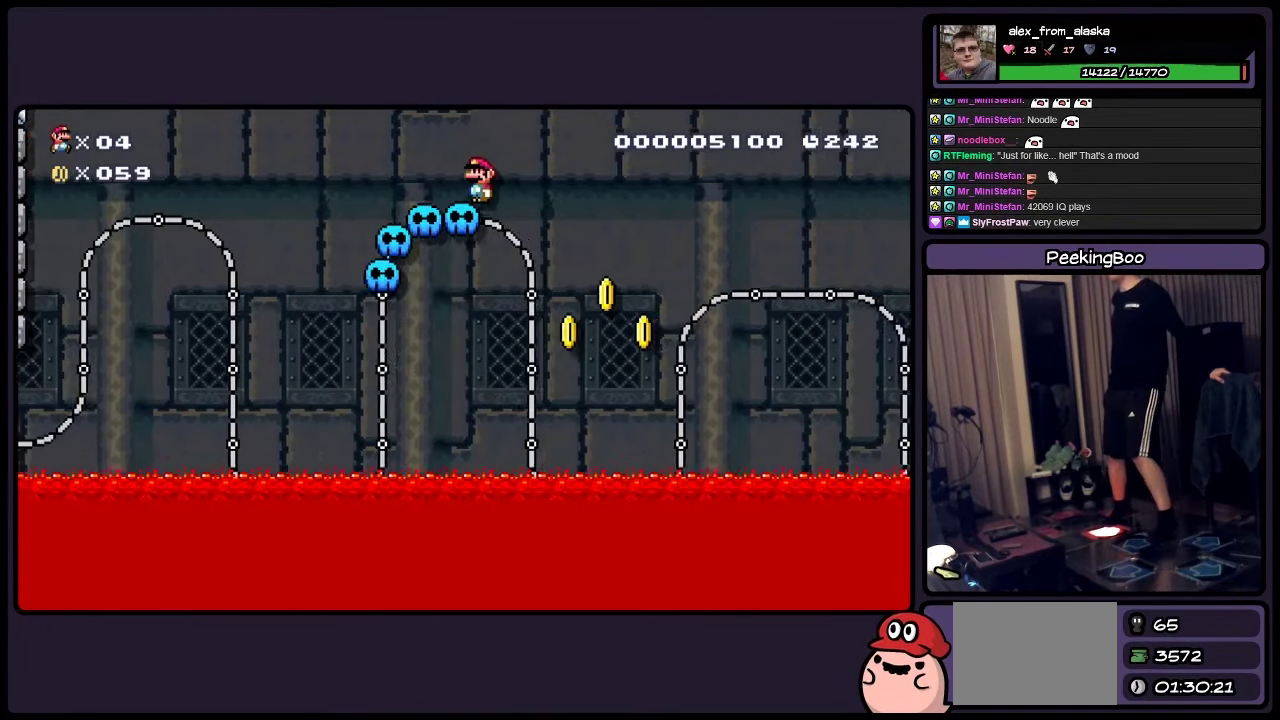
{"buttons": ["Y"], "events": []}
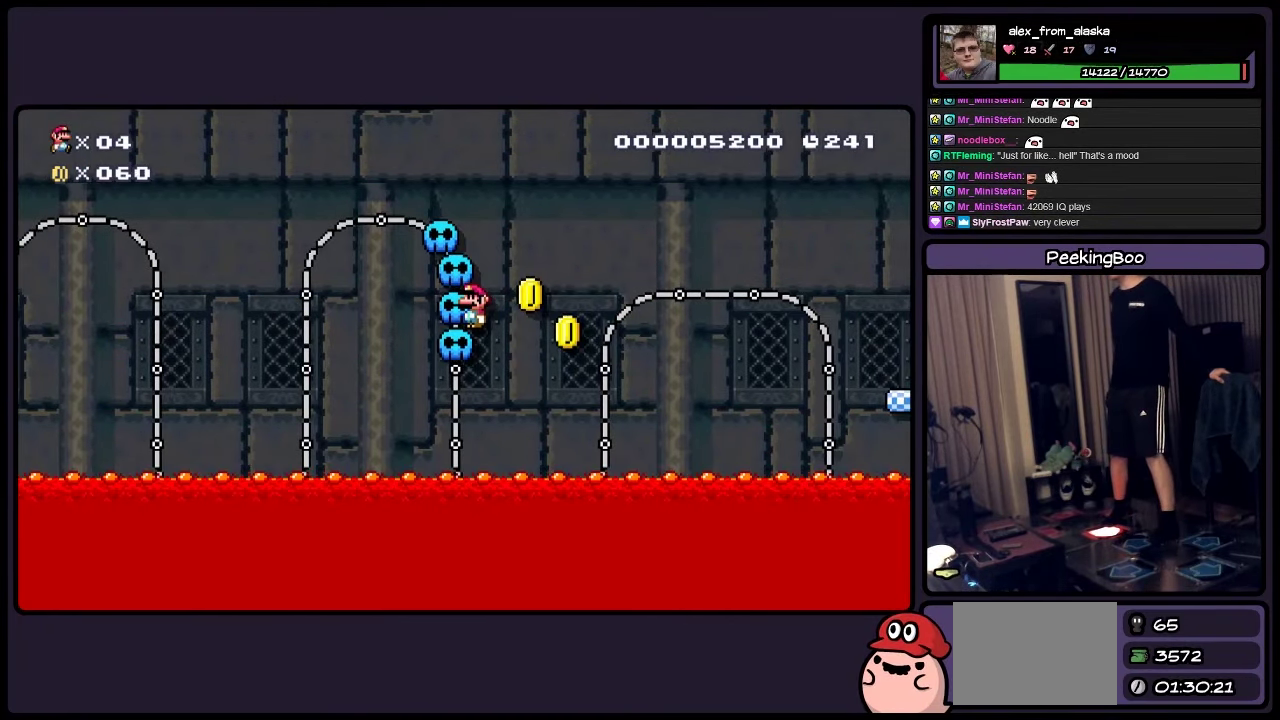
{"buttons": ["A", "Y", "DPAD_RIGHT"], "events": [[150, "A", "down"], [150, "DPAD_RIGHT", "down"], [283, "DPAD_RIGHT", "up"], [367, "DPAD_RIGHT", "down"]]}
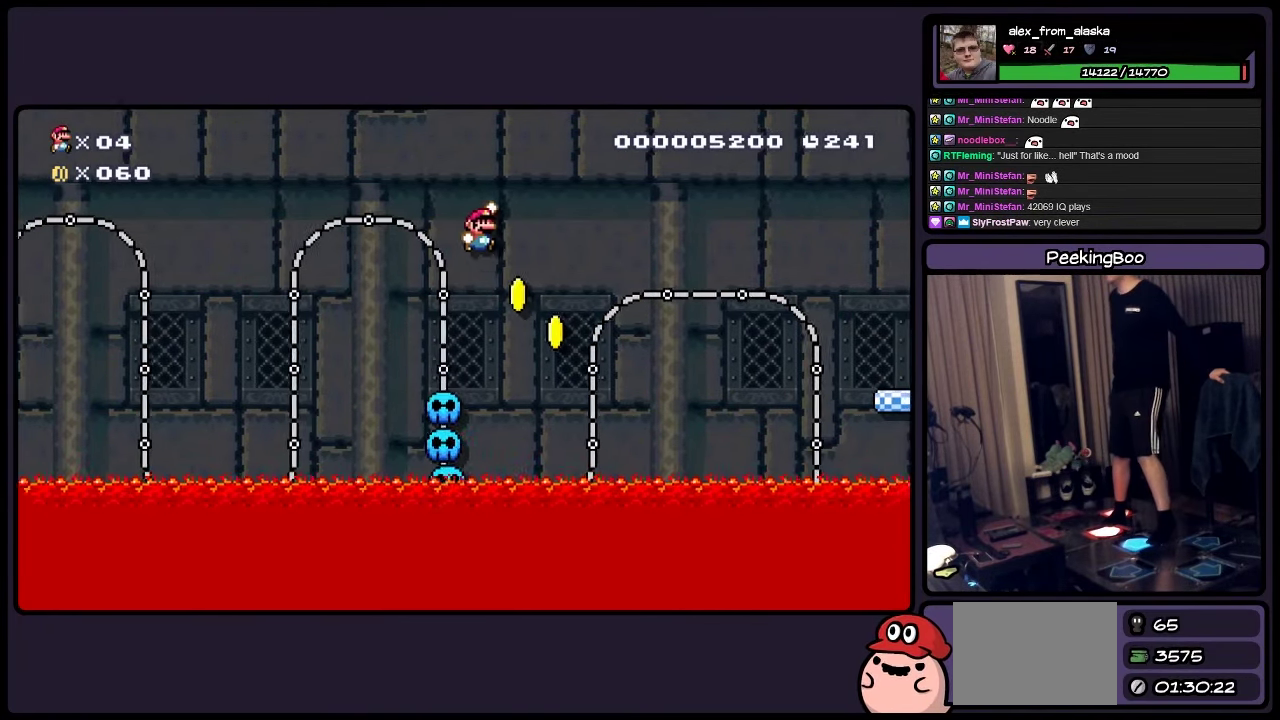
{"buttons": ["A", "Y"], "events": [[200, "DPAD_RIGHT", "up"]]}
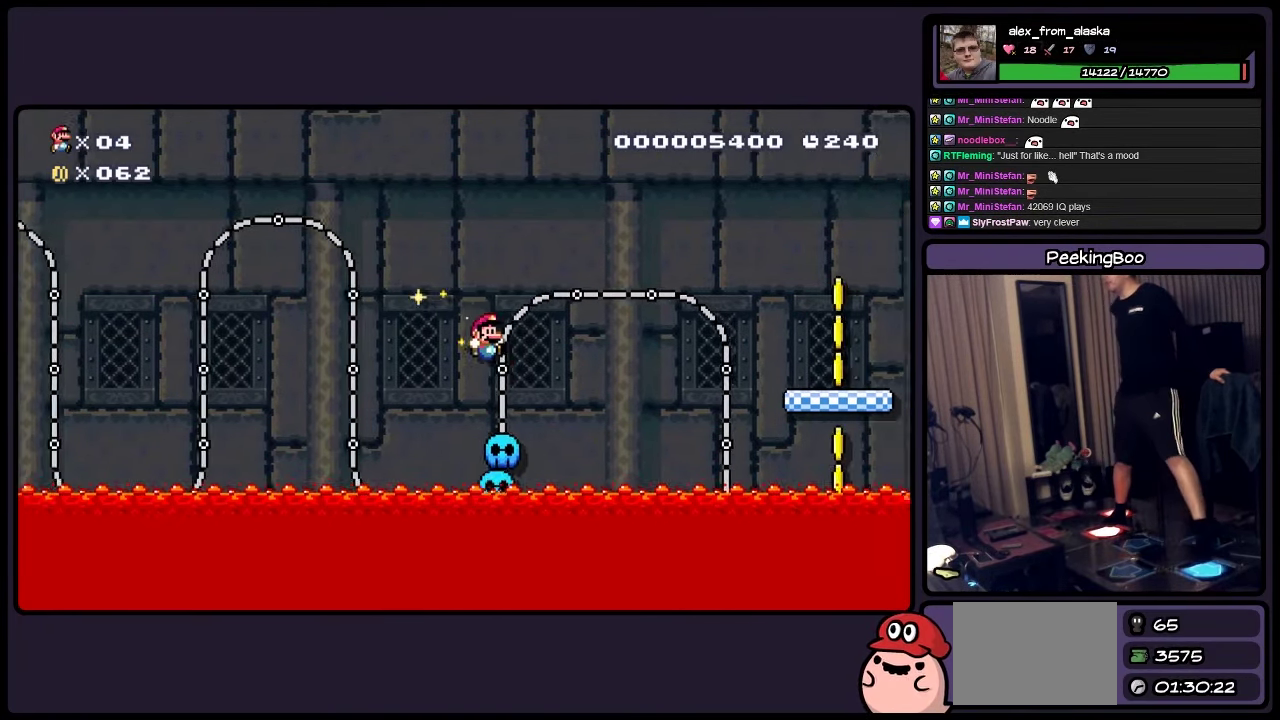
{"buttons": ["Y"], "events": [[33, "DPAD_LEFT", "down"], [67, "A", "up"], [283, "DPAD_LEFT", "up"]]}
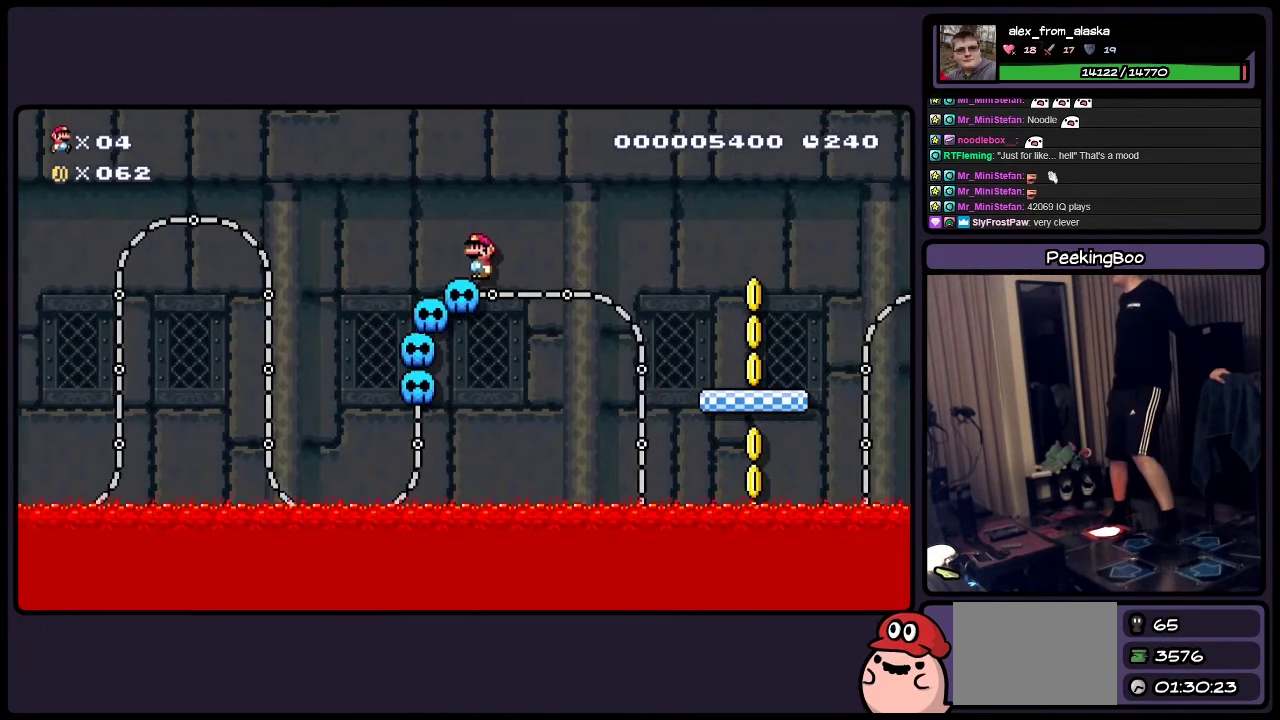
{"buttons": ["Y"], "events": []}
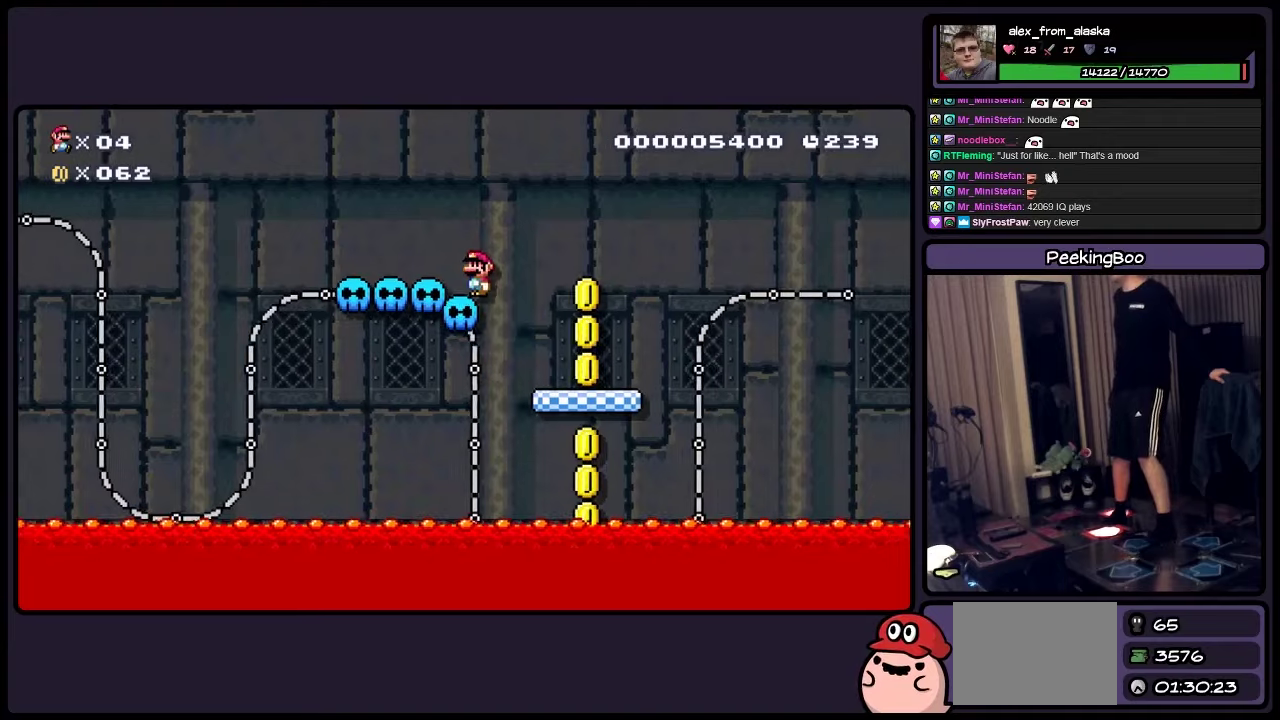
{"buttons": ["A", "Y"], "events": [[34, "A", "down"], [34, "DPAD_RIGHT", "down"], [234, "DPAD_RIGHT", "up"]]}
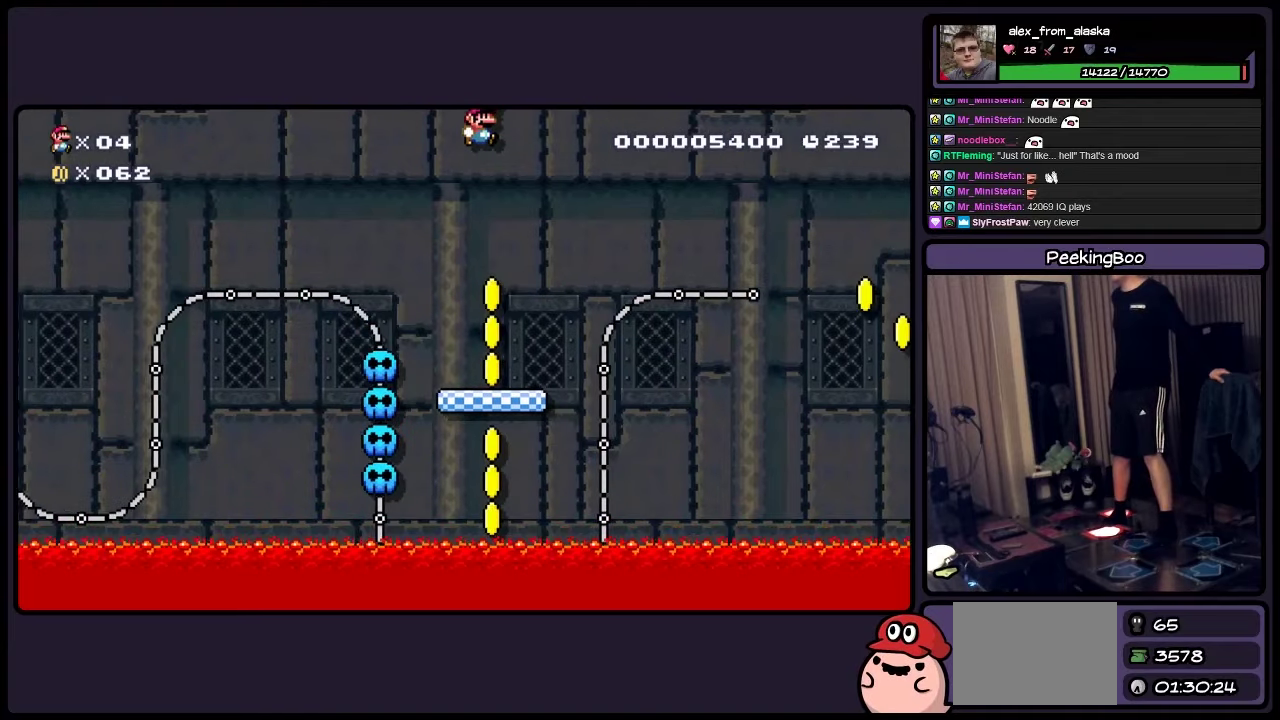
{"buttons": ["Y", "DPAD_LEFT"], "events": [[200, "A", "up"], [284, "DPAD_LEFT", "down"]]}
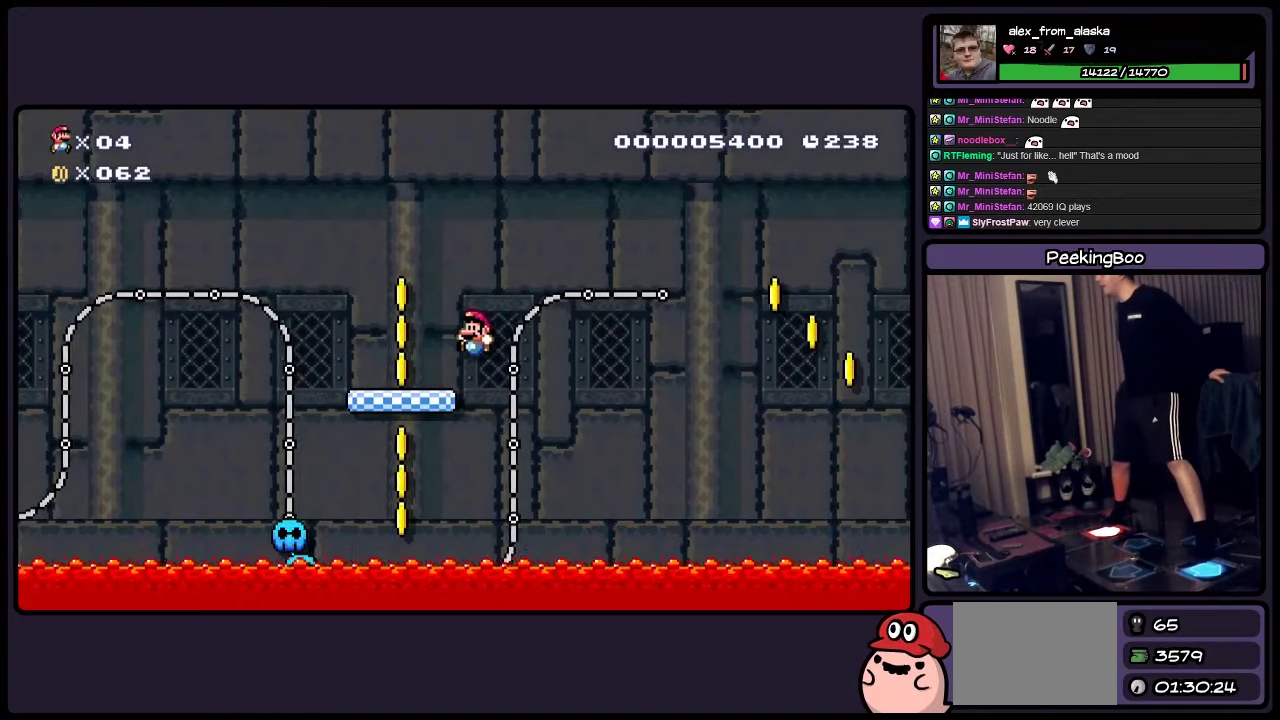
{"buttons": ["Y", "DPAD_RIGHT"], "events": [[284, "DPAD_LEFT", "up"], [484, "DPAD_RIGHT", "down"]]}
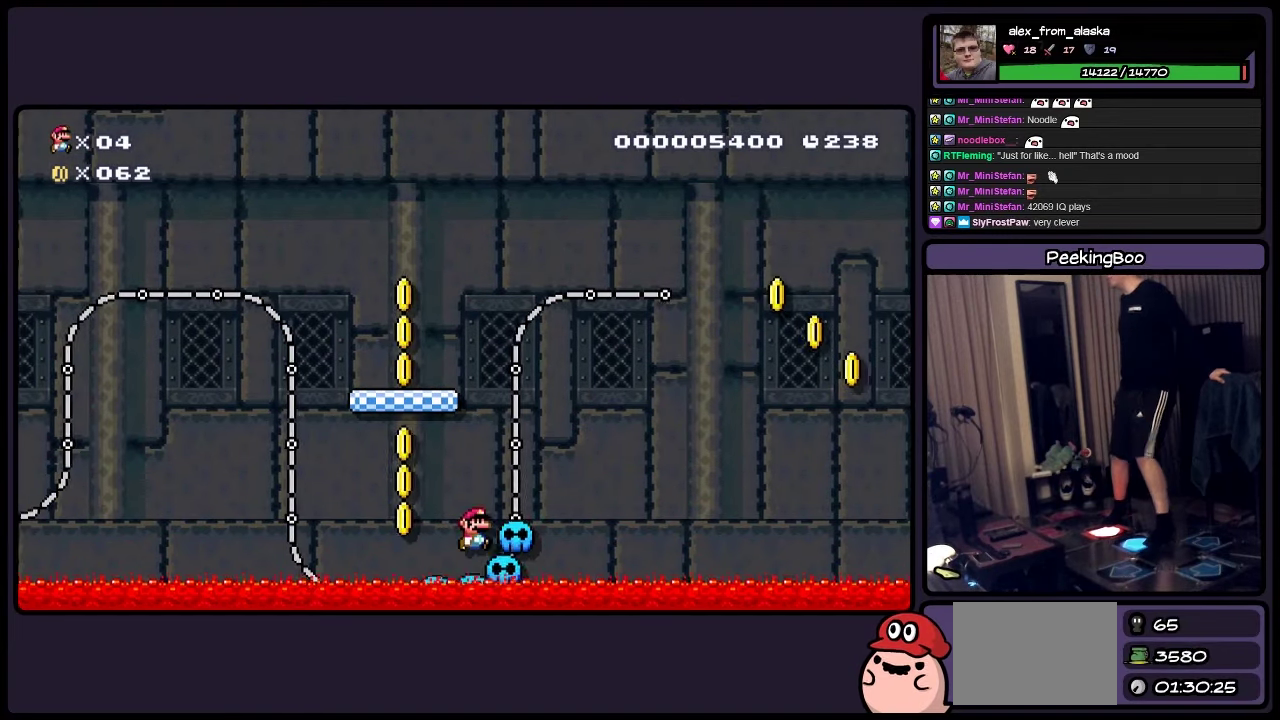
{"buttons": ["Y"], "events": [[117, "DPAD_RIGHT", "up"]]}